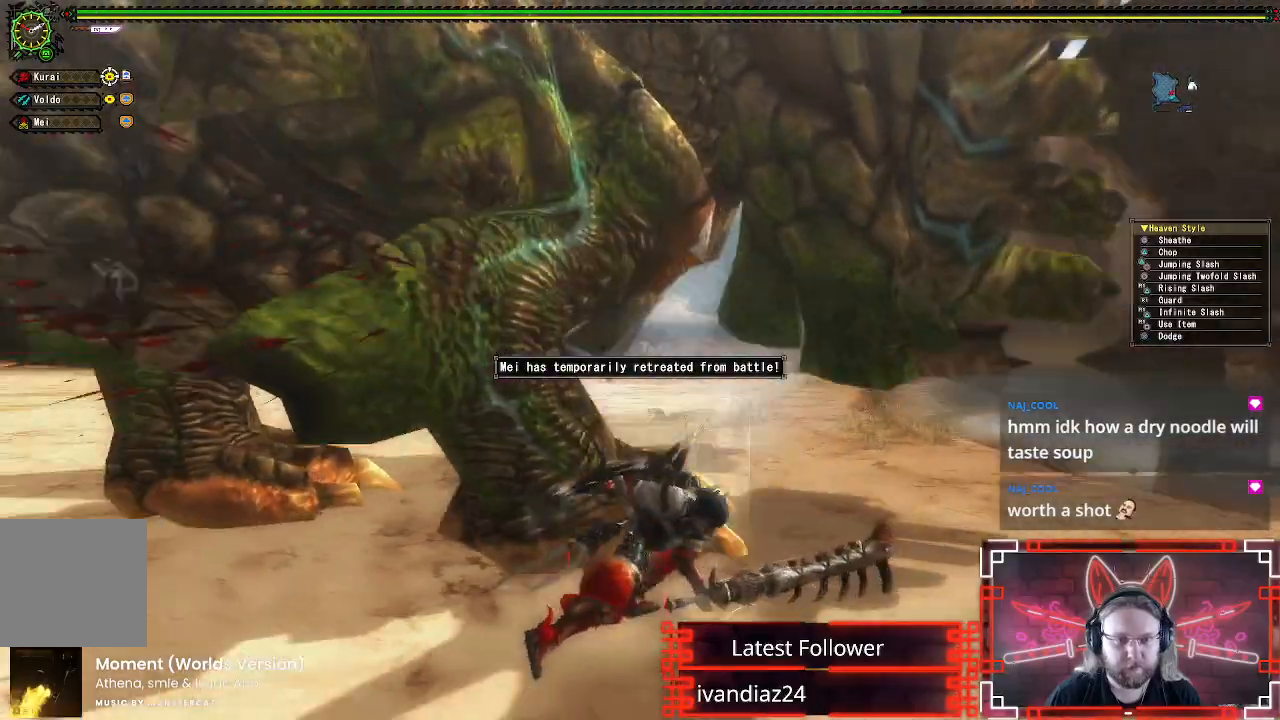
Gameplay with a controller (Xbox layout); each line is a JSON object with the inputs held at the frame after it. "events" lists button and stick changes between this image and that frame as [ms after this image, input, new state], when the widget could be followed in between.
{"buttons": [], "left_stick": "center", "right_stick": "center", "events": [[33, "DPAD_LEFT", "up"], [83, "Y", "up"], [167, "Y", "down"], [267, "Y", "up"], [350, "Y", "down"], [450, "Y", "up"]]}
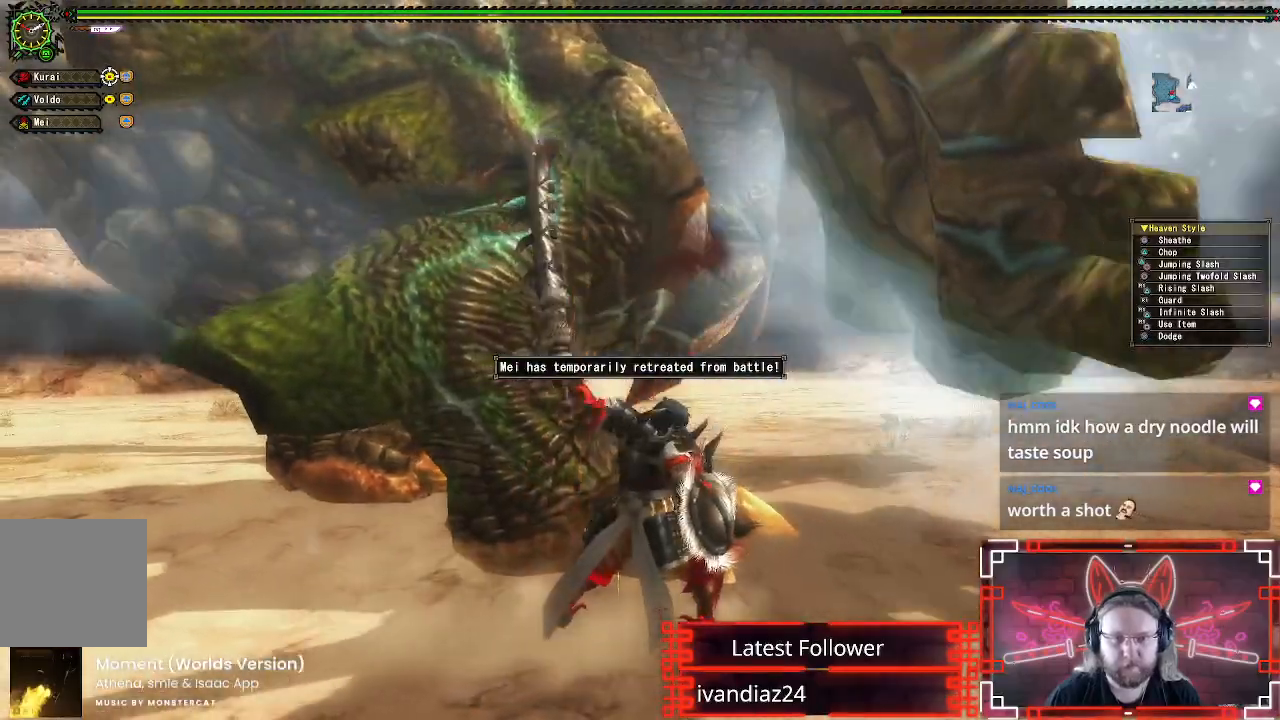
{"buttons": ["Y"], "left_stick": "center", "right_stick": "center", "events": [[50, "Y", "down"], [150, "Y", "up"], [250, "Y", "down"], [333, "Y", "up"], [433, "Y", "down"]]}
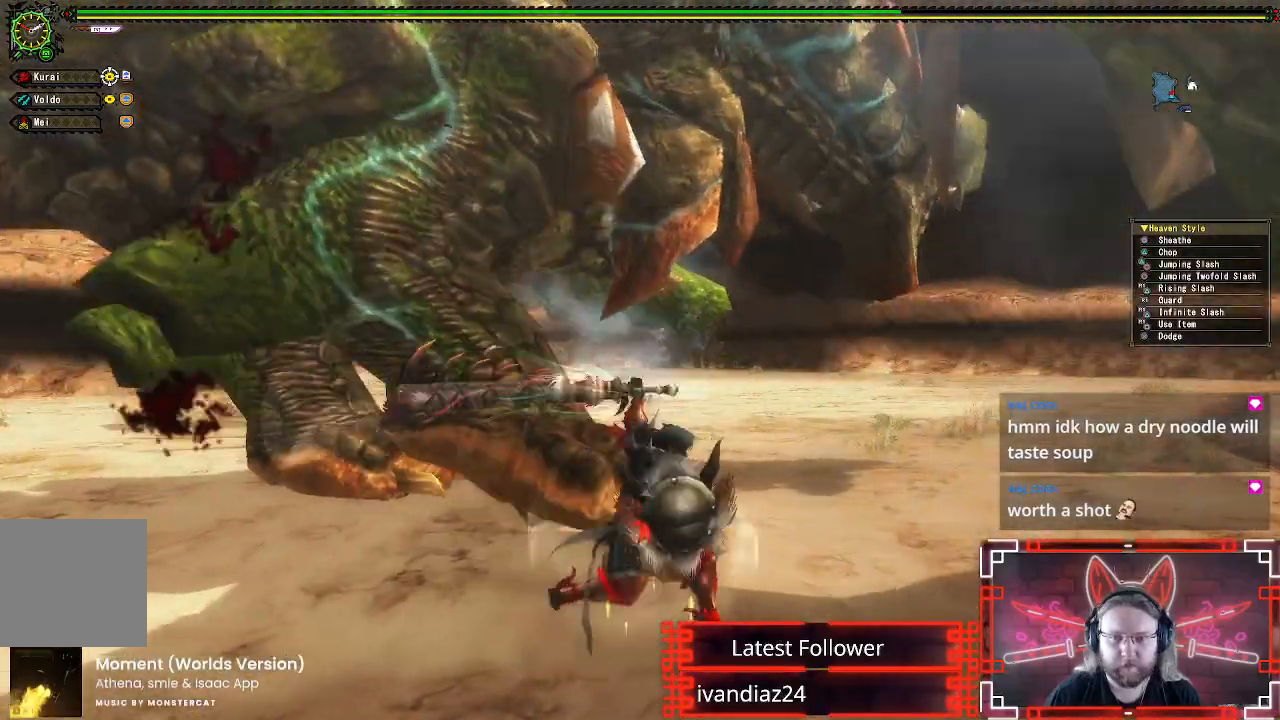
{"buttons": ["A"], "left_stick": "down", "right_stick": "center", "events": [[50, "Y", "up"], [133, "Y", "down"], [250, "Y", "up"], [250, "left_stick", "down"], [433, "A", "down"]]}
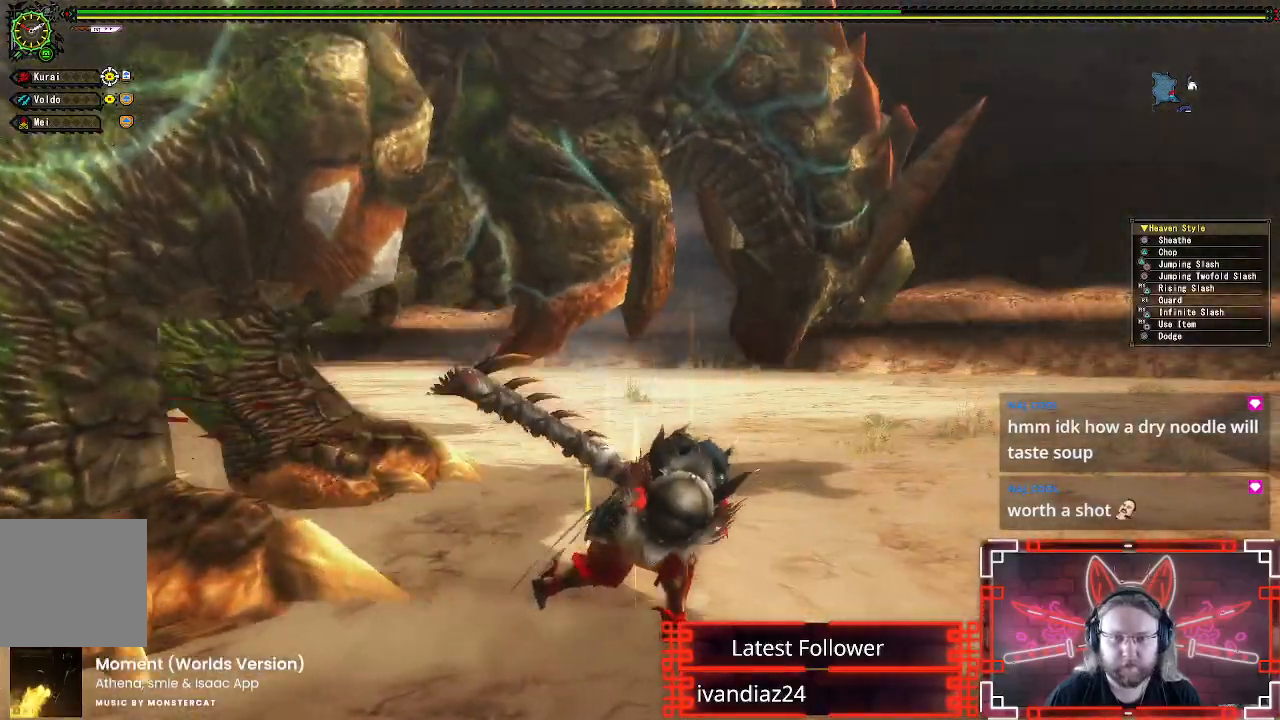
{"buttons": [], "left_stick": "down", "right_stick": "center", "events": [[50, "A", "up"], [150, "A", "down"], [250, "A", "up"], [333, "A", "down"], [433, "A", "up"]]}
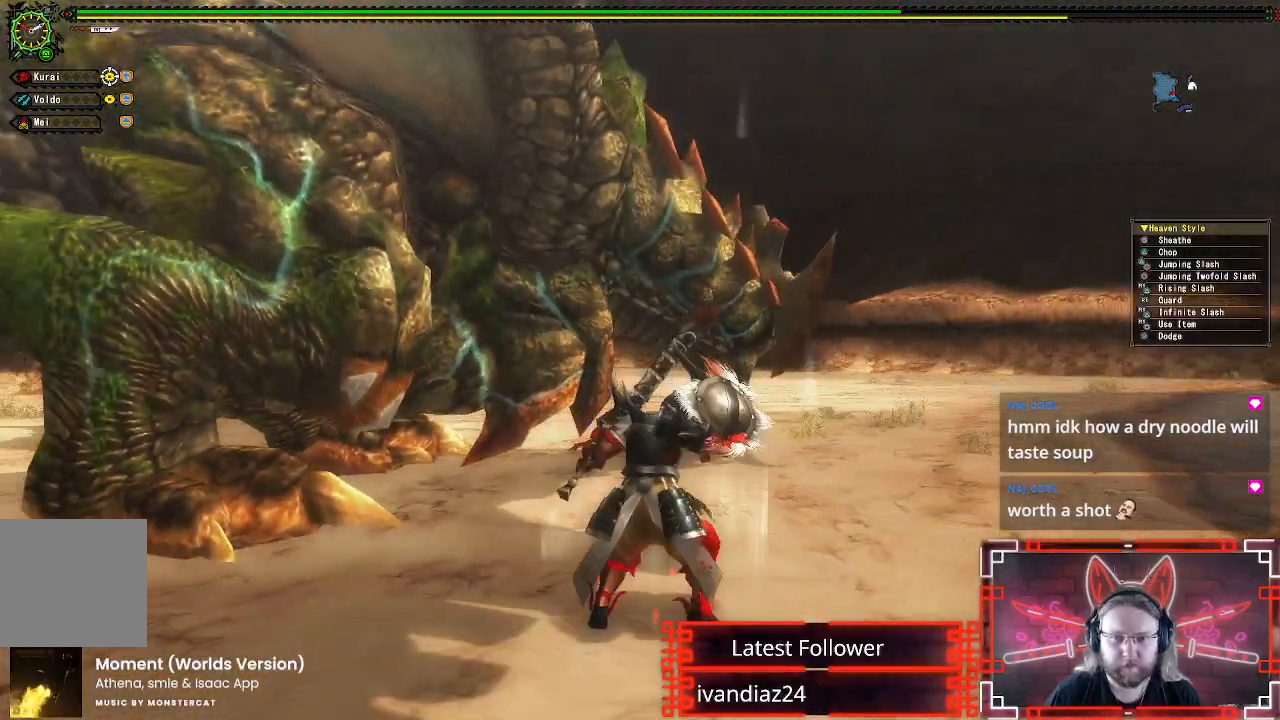
{"buttons": [], "left_stick": "down", "right_stick": "center", "events": []}
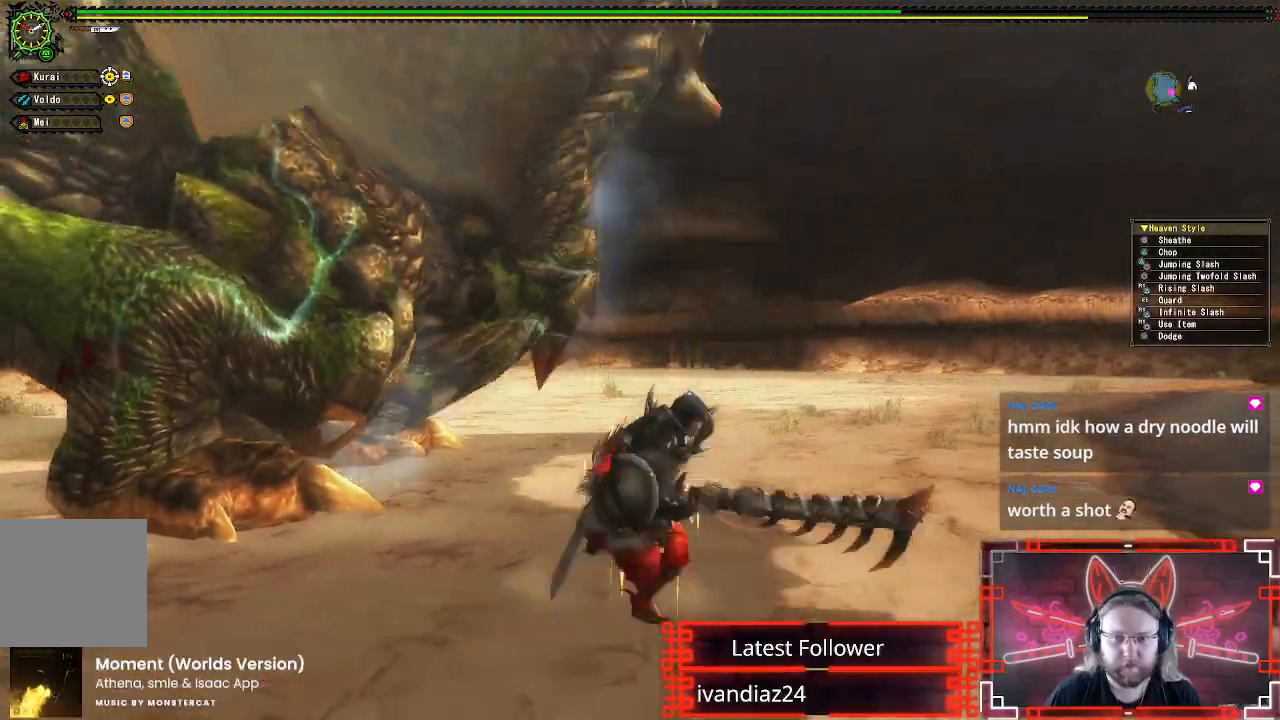
{"buttons": [], "left_stick": "down", "right_stick": "center", "events": []}
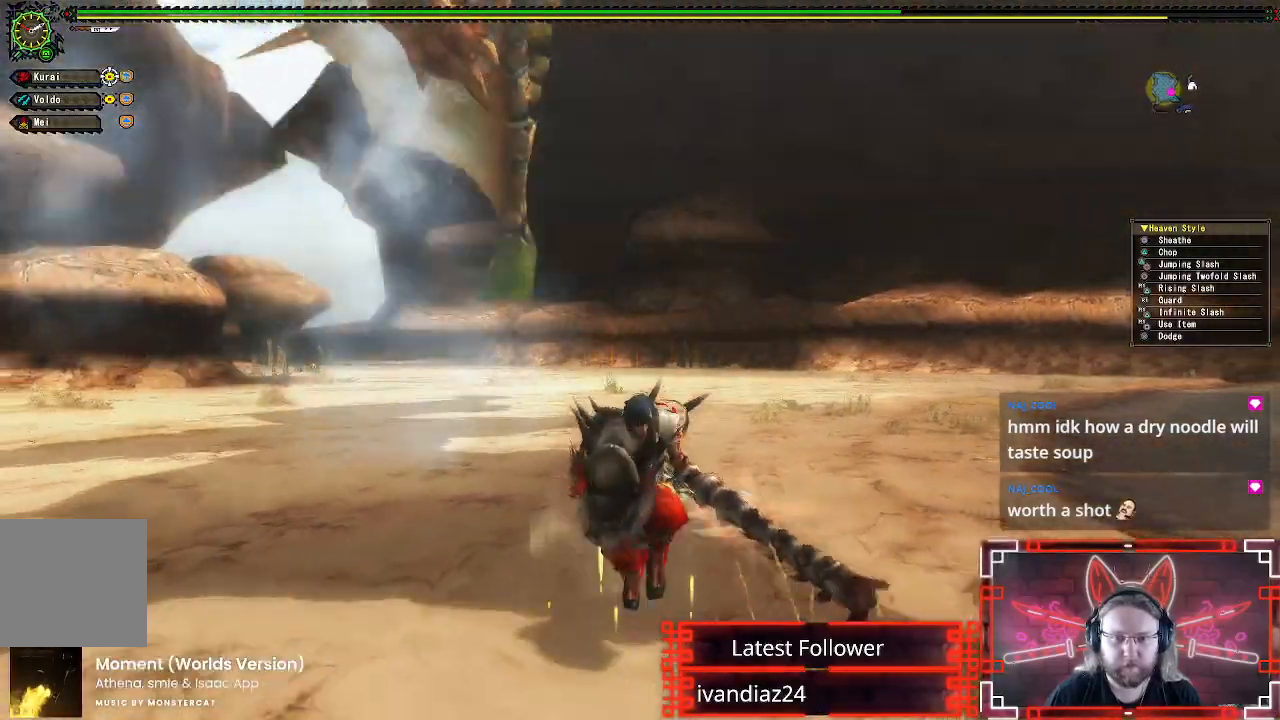
{"buttons": ["A"], "left_stick": "down", "right_stick": "center", "events": [[450, "A", "down"]]}
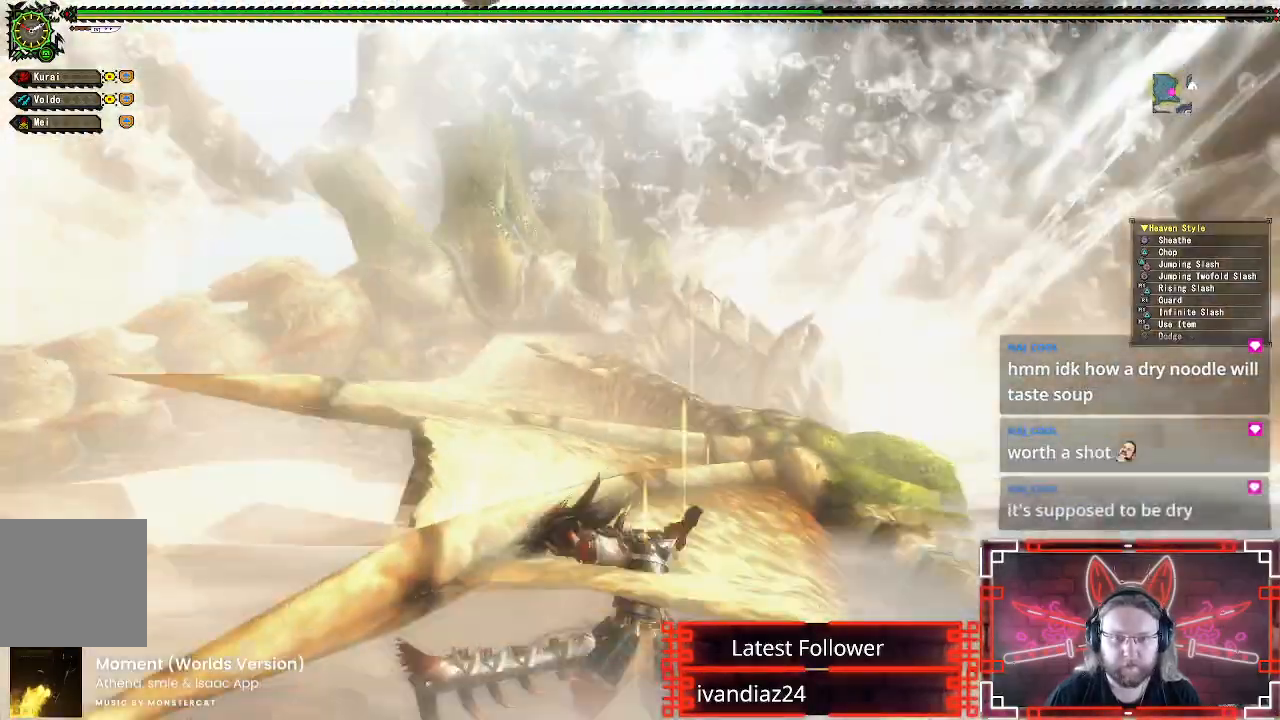
{"buttons": ["A"], "left_stick": "center", "right_stick": "center", "events": [[183, "A", "up"], [317, "left_stick", "center"], [450, "A", "down"]]}
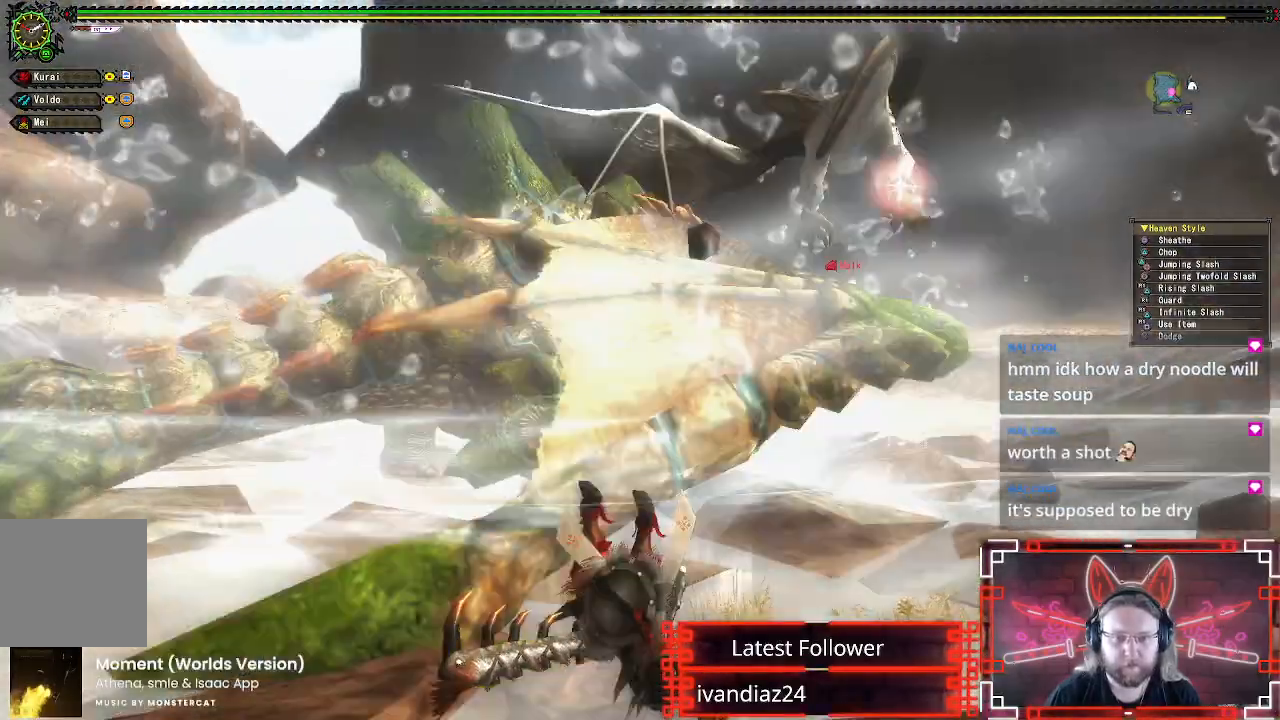
{"buttons": [], "left_stick": "center", "right_stick": "center", "events": [[150, "A", "up"], [300, "A", "down"], [450, "A", "up"]]}
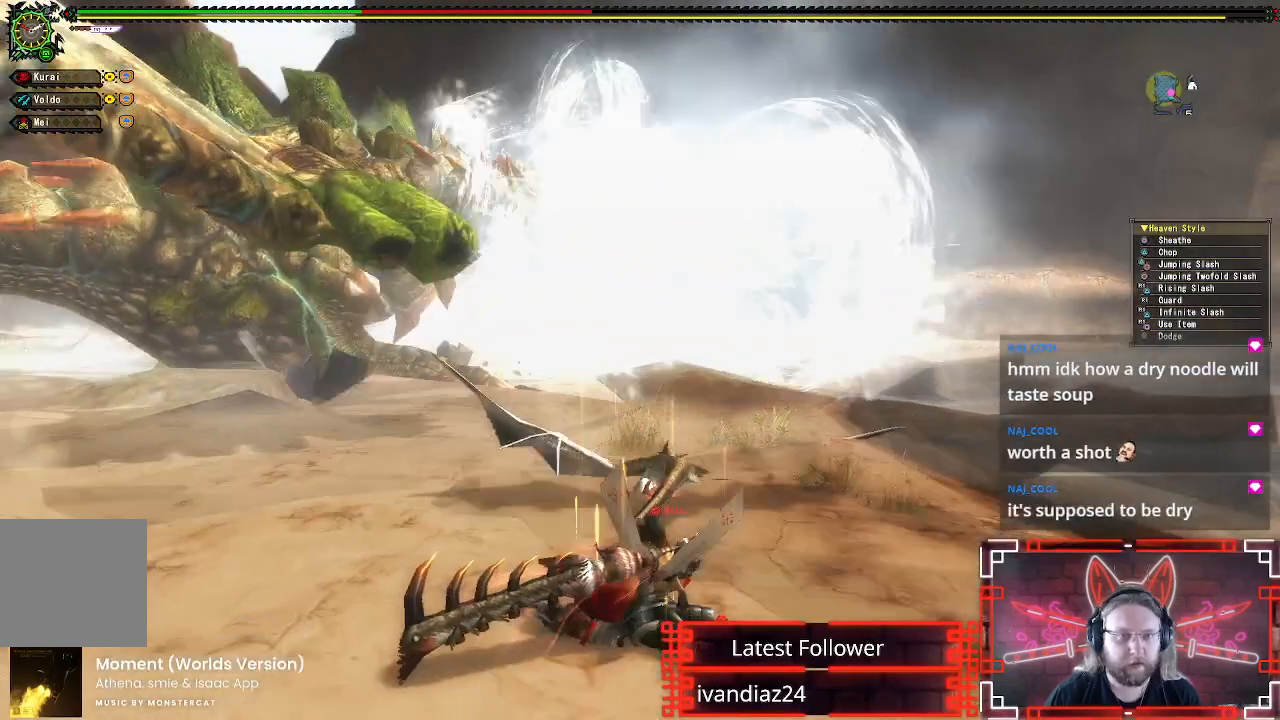
{"buttons": [], "left_stick": "center", "right_stick": "center", "events": [[117, "right_stick", "down-left"], [283, "right_stick", "center"]]}
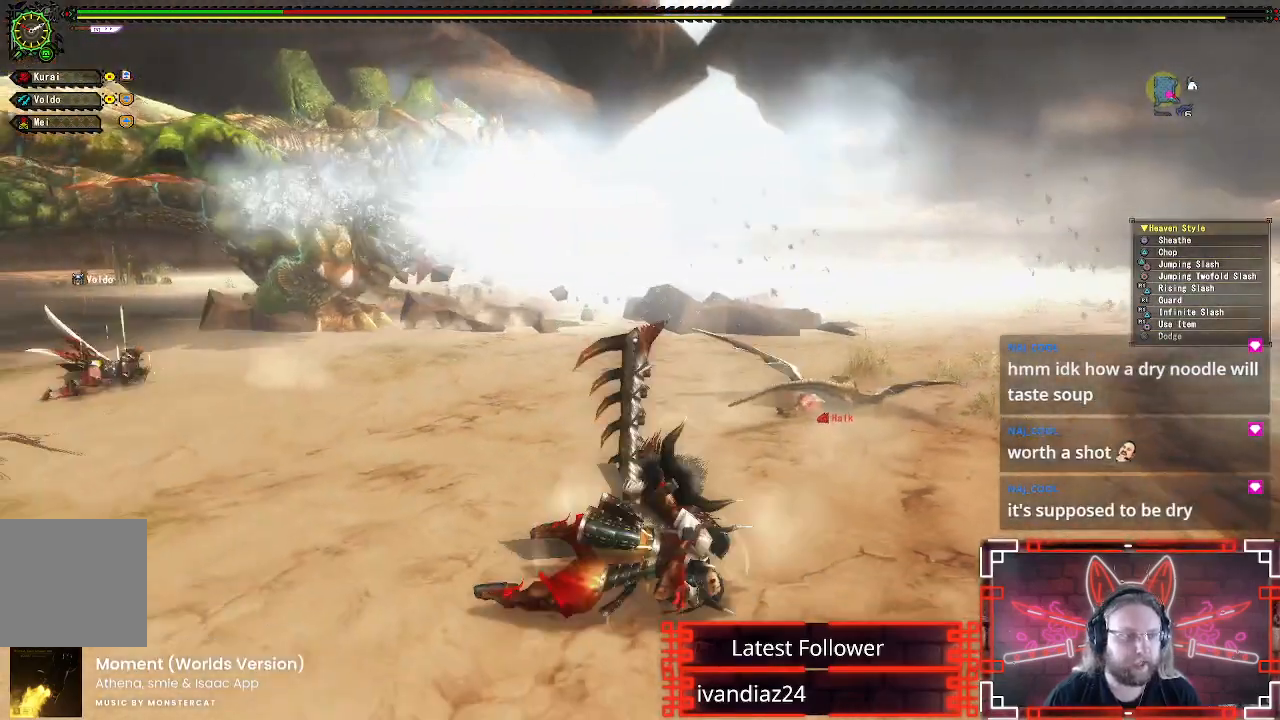
{"buttons": [], "left_stick": "up", "right_stick": "center", "events": [[267, "left_stick", "up"]]}
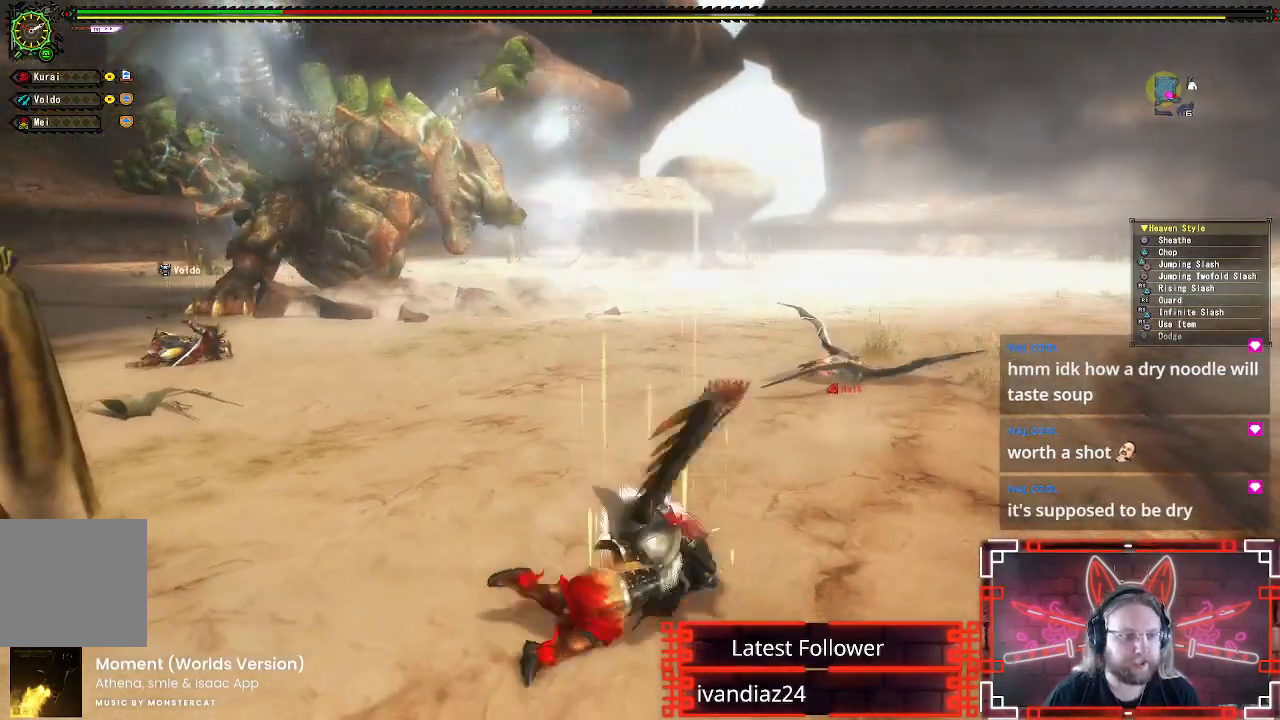
{"buttons": ["A"], "left_stick": "up", "right_stick": "center", "events": [[183, "A", "down"], [333, "A", "up"], [433, "A", "down"]]}
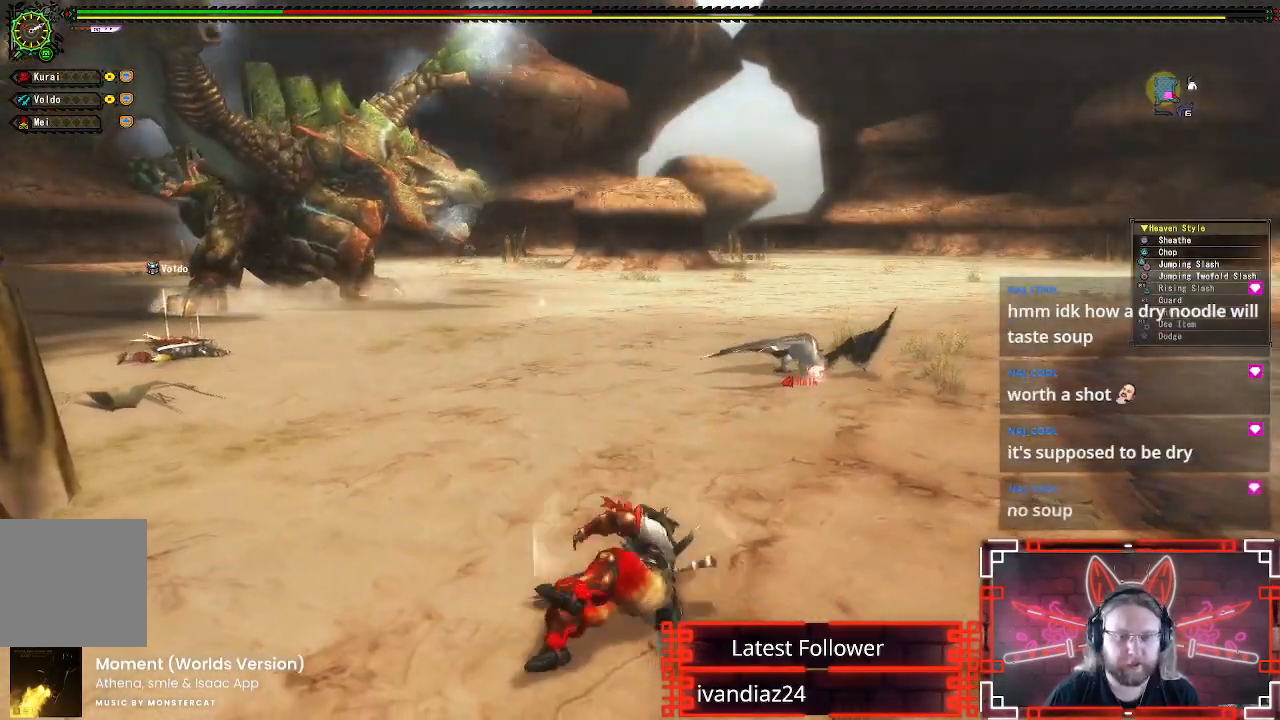
{"buttons": [], "left_stick": "up-left", "right_stick": "center", "events": [[67, "A", "up"], [150, "A", "down"], [250, "A", "up"], [250, "left_stick", "up-left"], [333, "A", "down"], [433, "A", "up"]]}
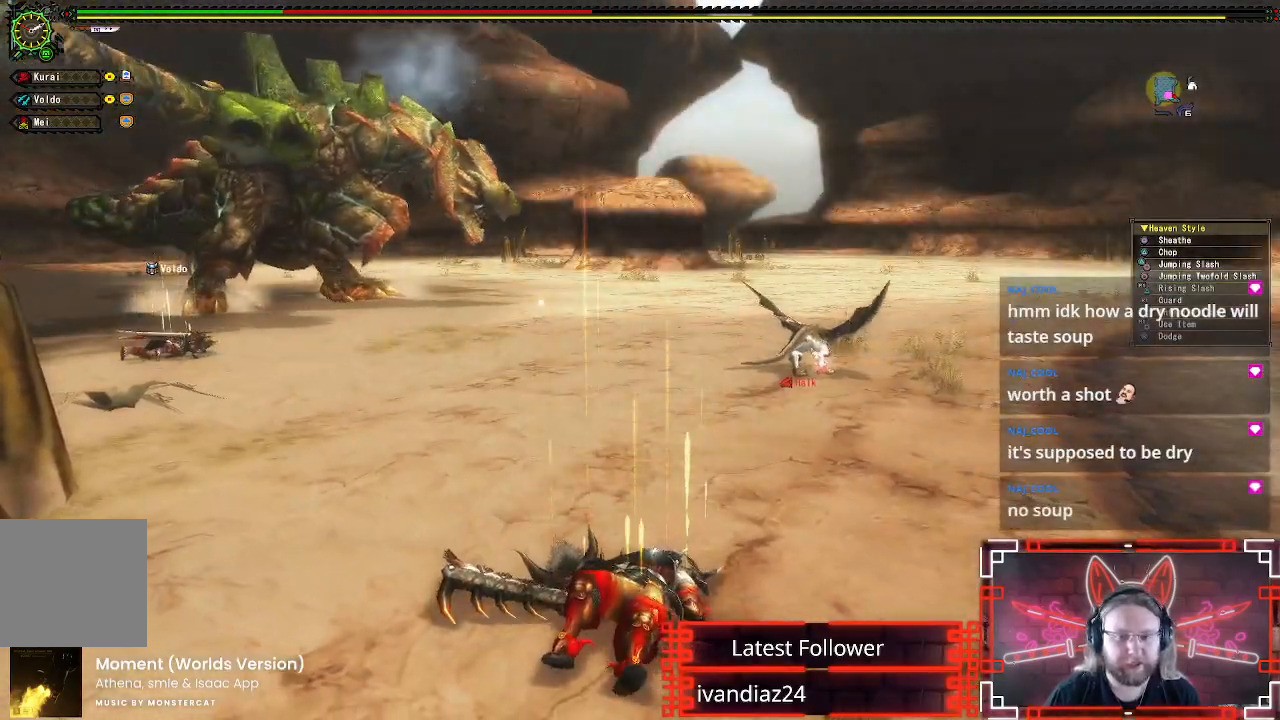
{"buttons": [], "left_stick": "up-left", "right_stick": "center", "events": [[33, "A", "down"], [117, "A", "up"], [267, "A", "down"], [417, "A", "up"]]}
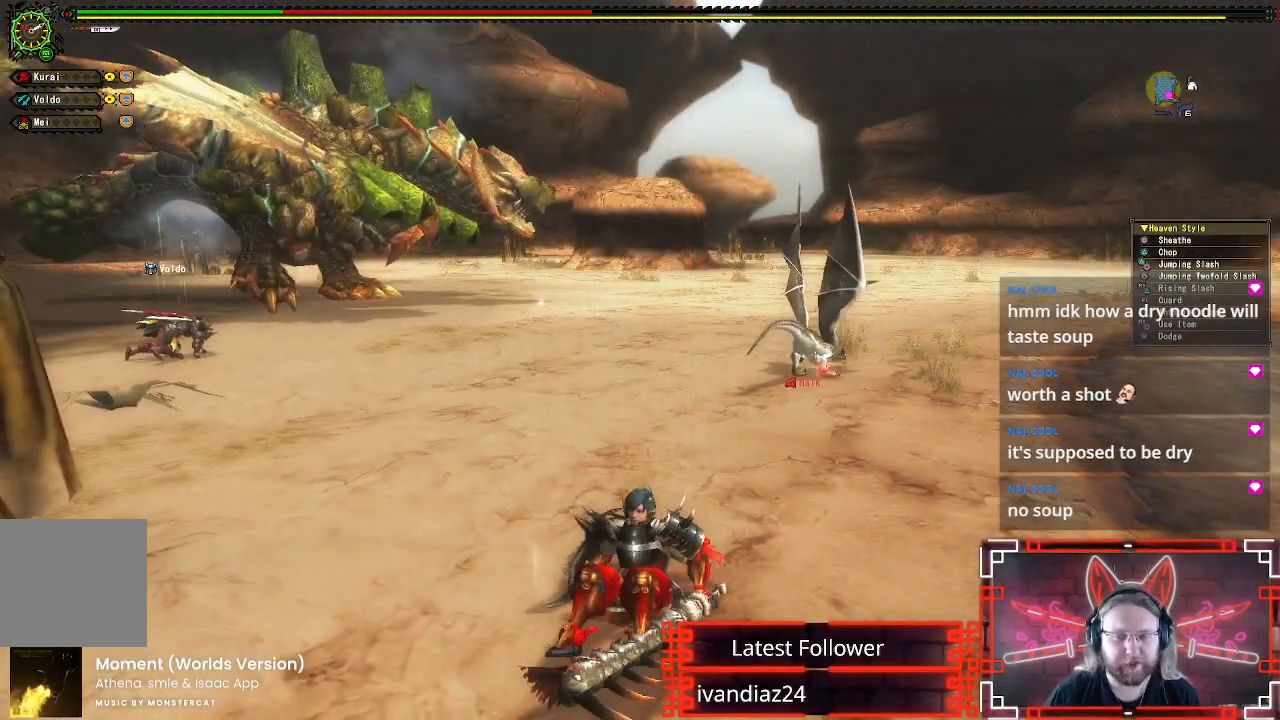
{"buttons": [], "left_stick": "up-left", "right_stick": "center", "events": []}
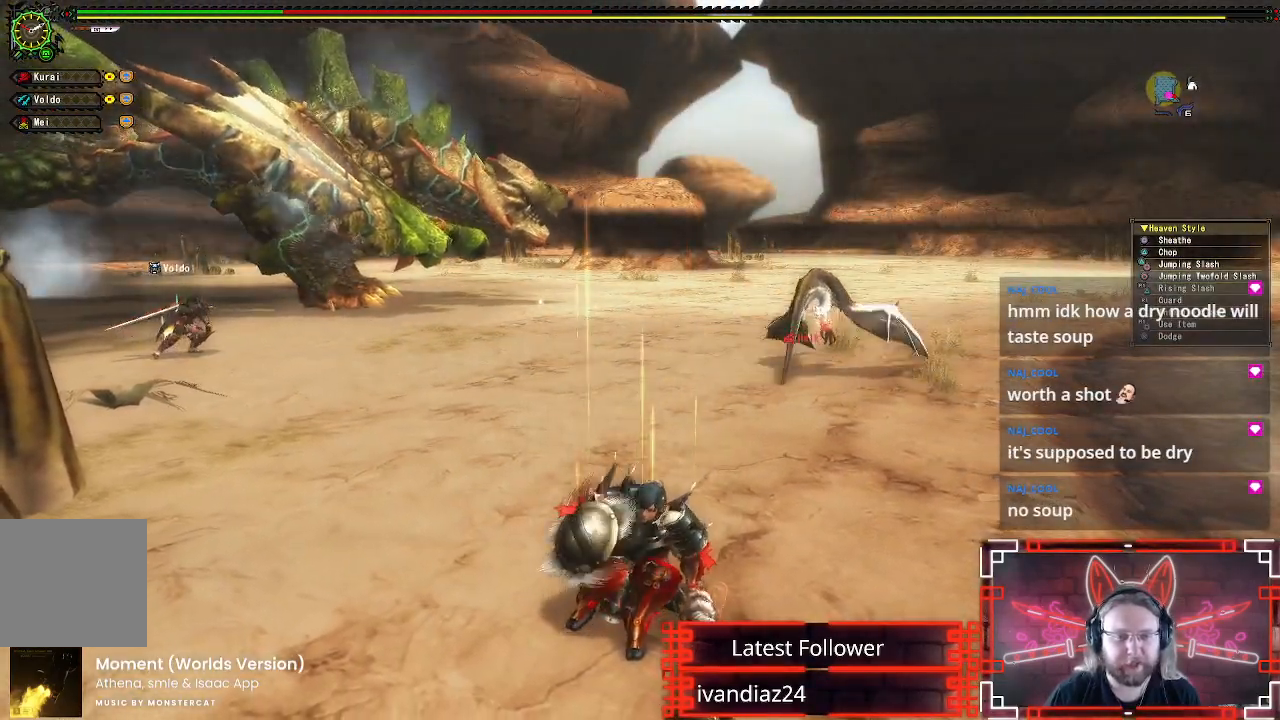
{"buttons": [], "left_stick": "up-left", "right_stick": "center", "events": []}
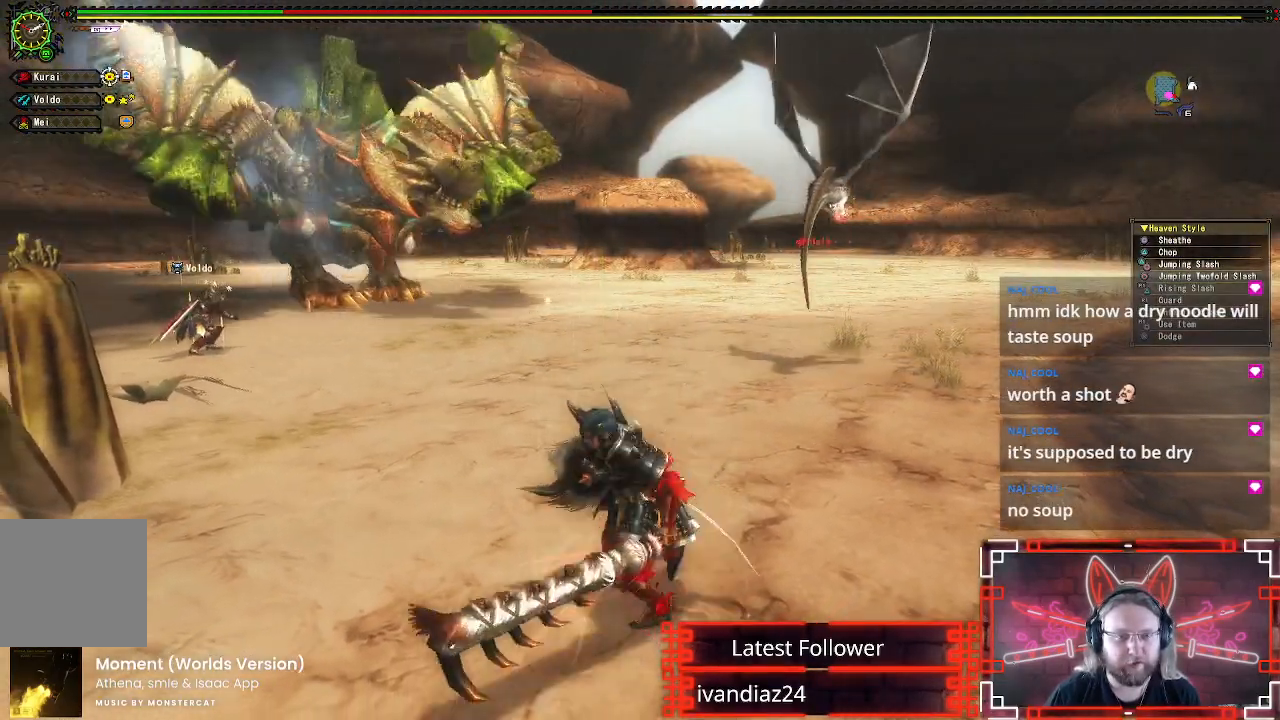
{"buttons": [], "left_stick": "up-right", "right_stick": "center", "events": [[250, "left_stick", "up"], [483, "left_stick", "up-right"]]}
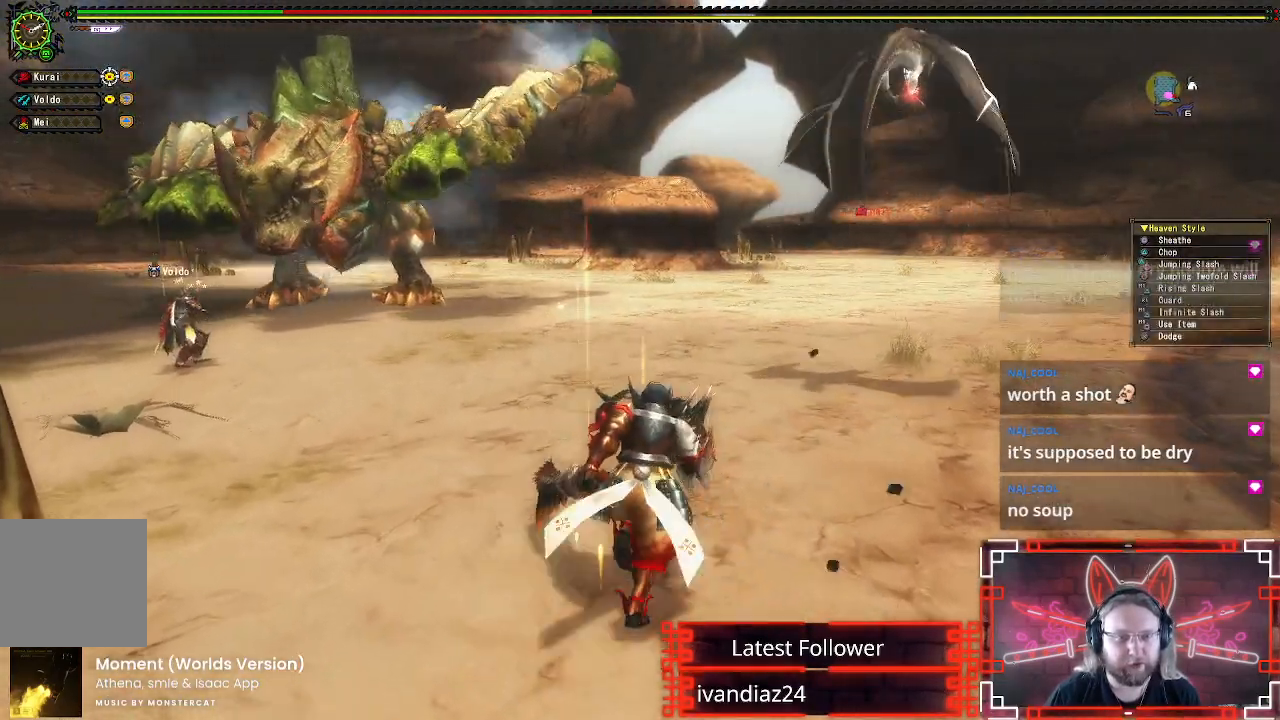
{"buttons": [], "left_stick": "up-right", "right_stick": "center", "events": [[133, "right_stick", "left"], [267, "right_stick", "center"]]}
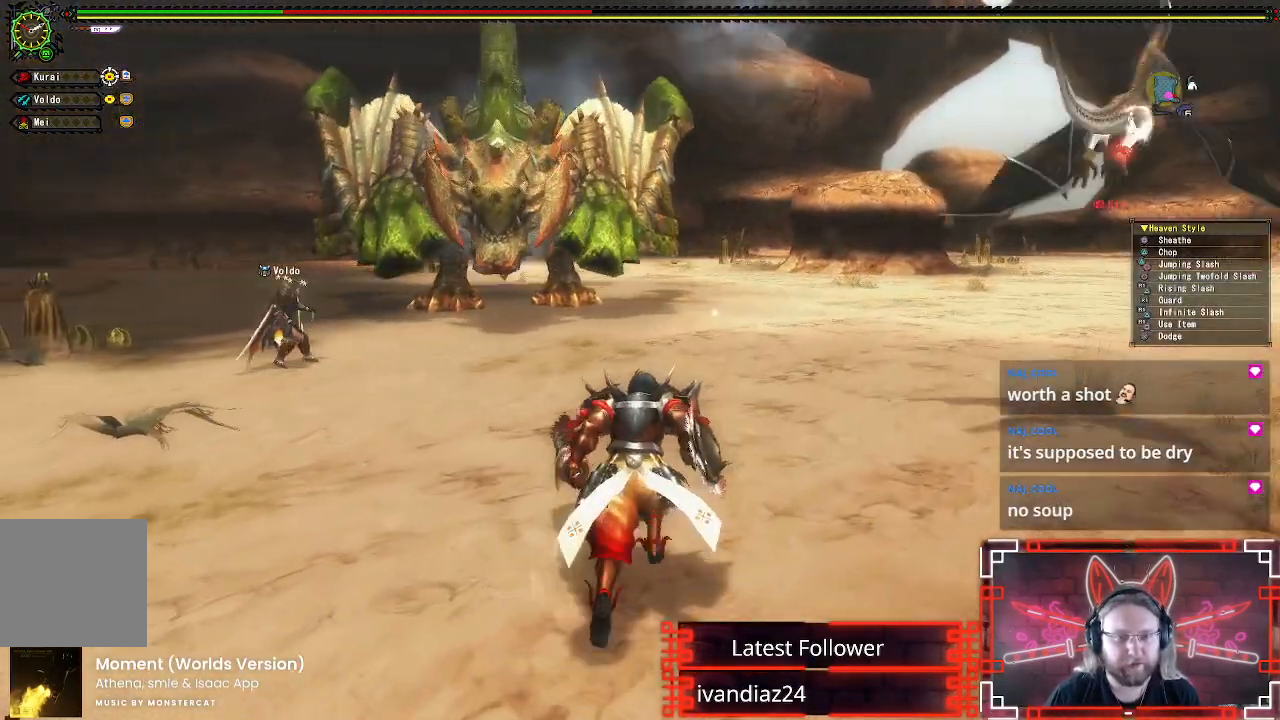
{"buttons": [], "left_stick": "up-right", "right_stick": "center", "events": [[233, "right_stick", "up-left"], [350, "right_stick", "center"]]}
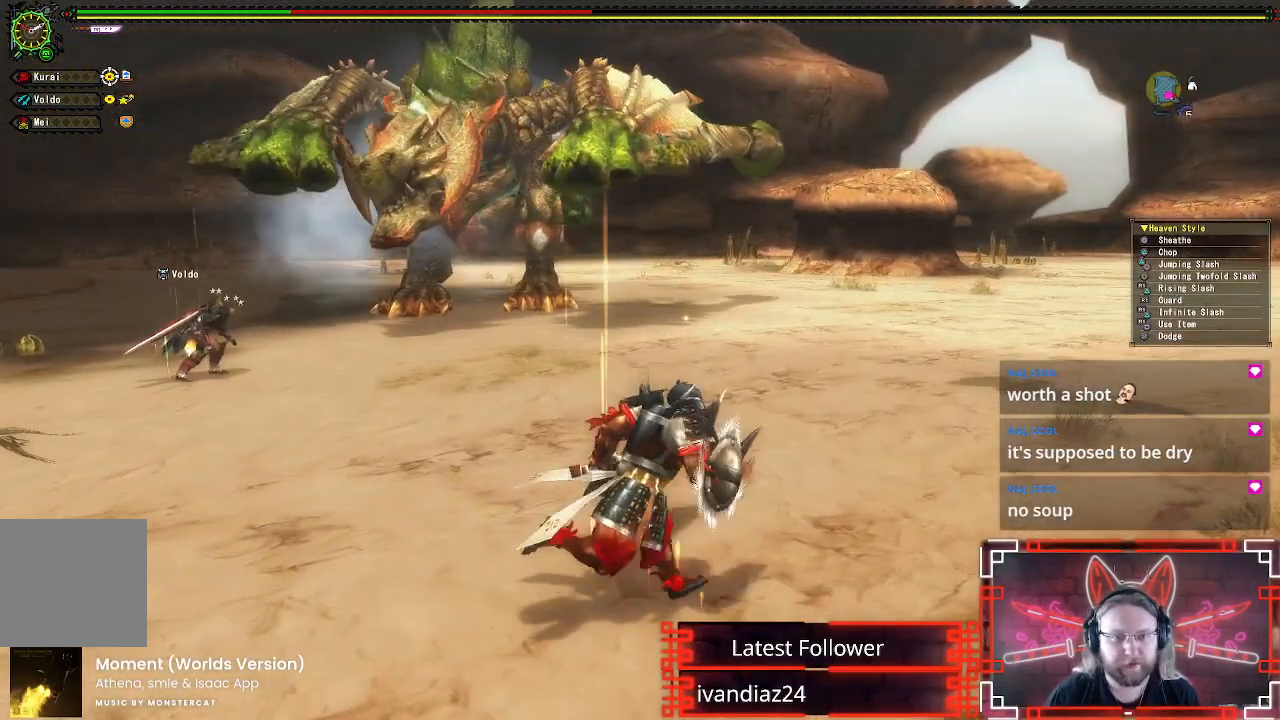
{"buttons": [], "left_stick": "up-right", "right_stick": "center", "events": [[167, "right_stick", "up-left"], [367, "right_stick", "center"]]}
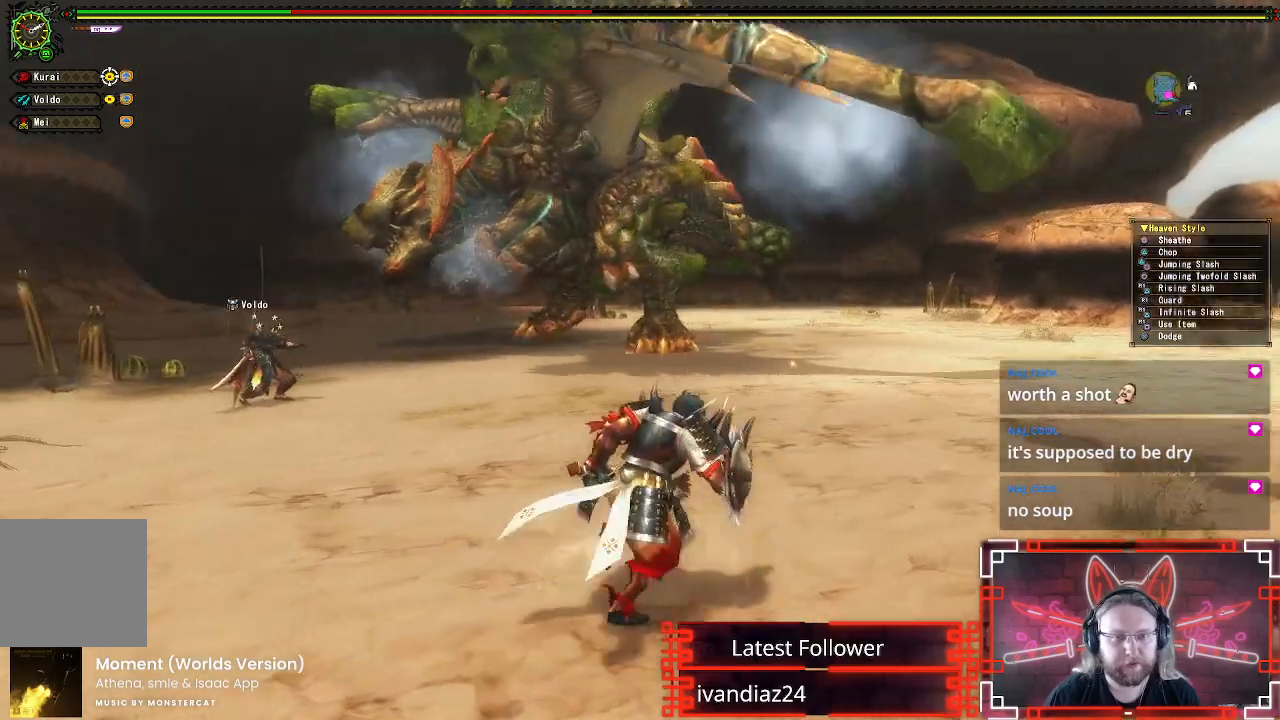
{"buttons": [], "left_stick": "right", "right_stick": "center", "events": [[417, "left_stick", "right"]]}
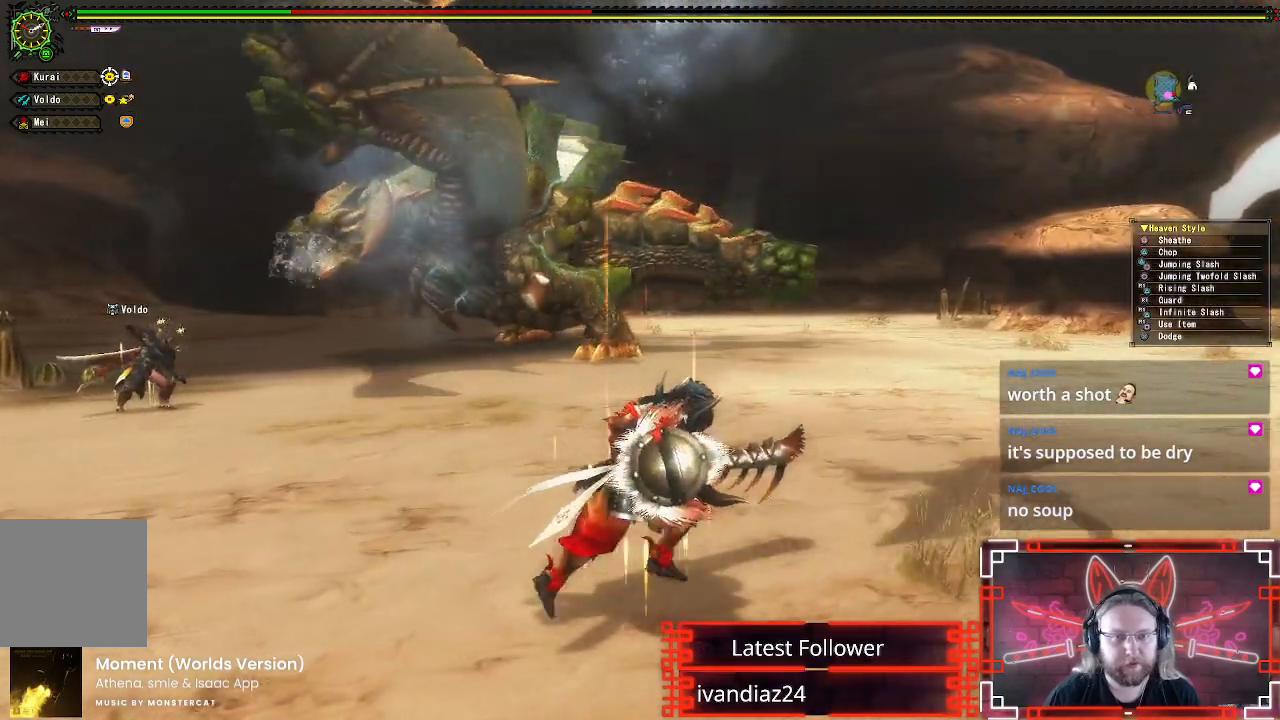
{"buttons": [], "left_stick": "right", "right_stick": "center", "events": [[67, "right_stick", "left"], [333, "right_stick", "center"]]}
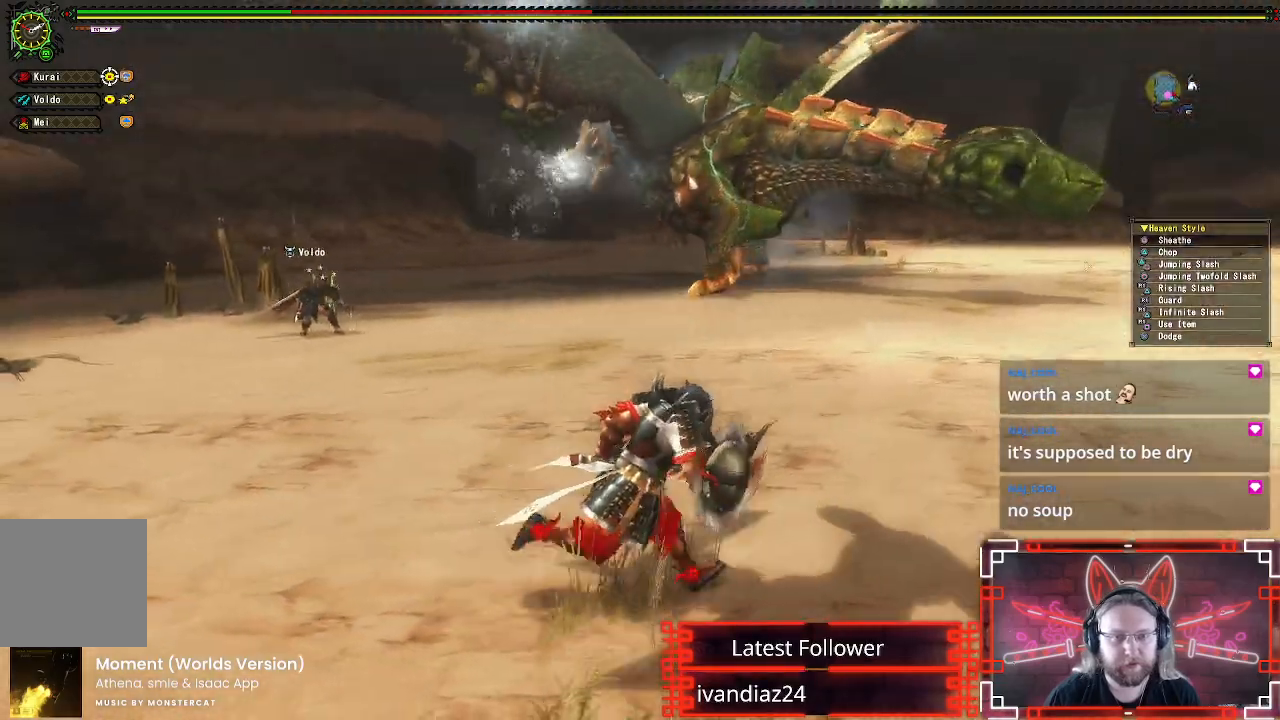
{"buttons": [], "left_stick": "right", "right_stick": "center", "events": []}
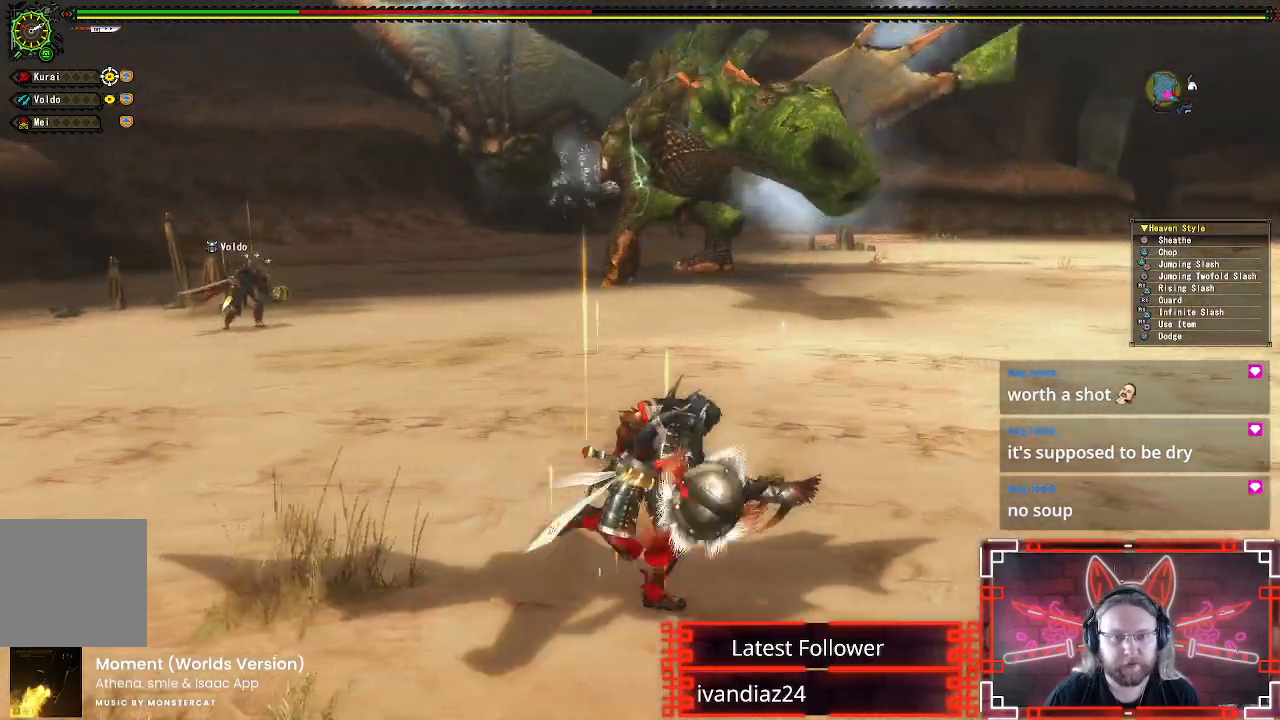
{"buttons": [], "left_stick": "right", "right_stick": "center", "events": [[183, "right_stick", "left"], [433, "right_stick", "center"]]}
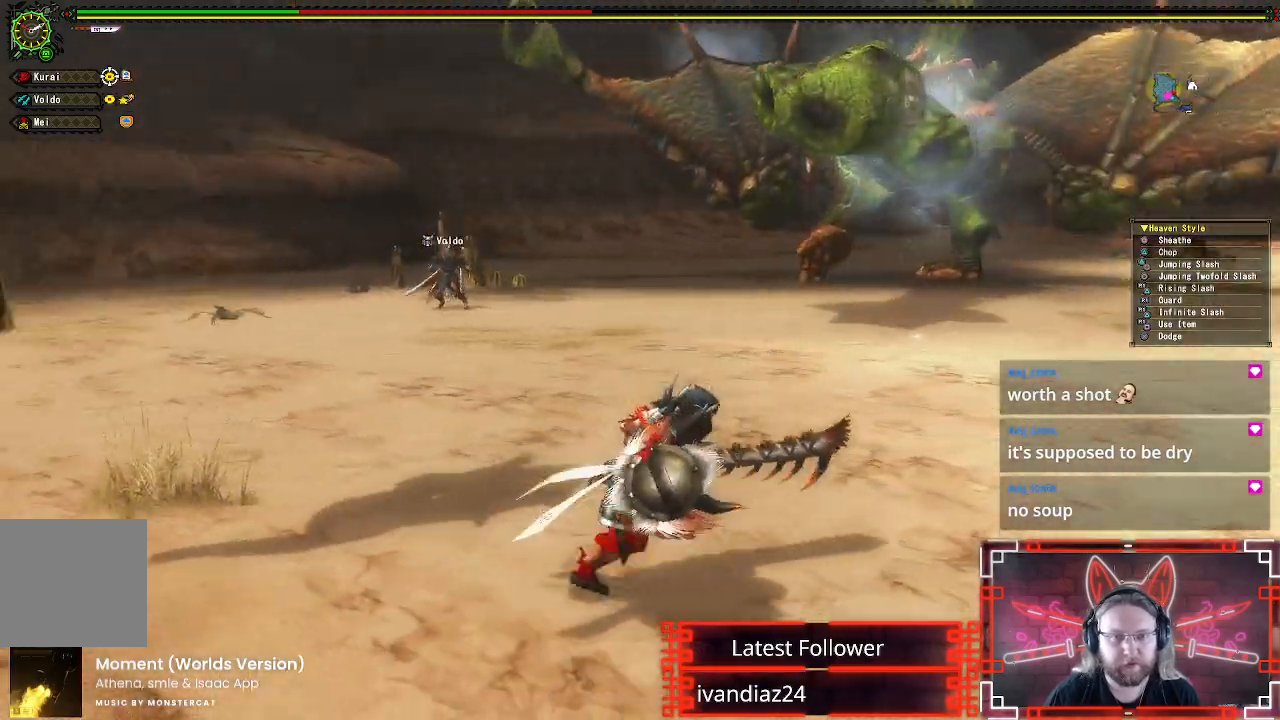
{"buttons": [], "left_stick": "down-right", "right_stick": "center", "events": [[83, "left_stick", "down-right"]]}
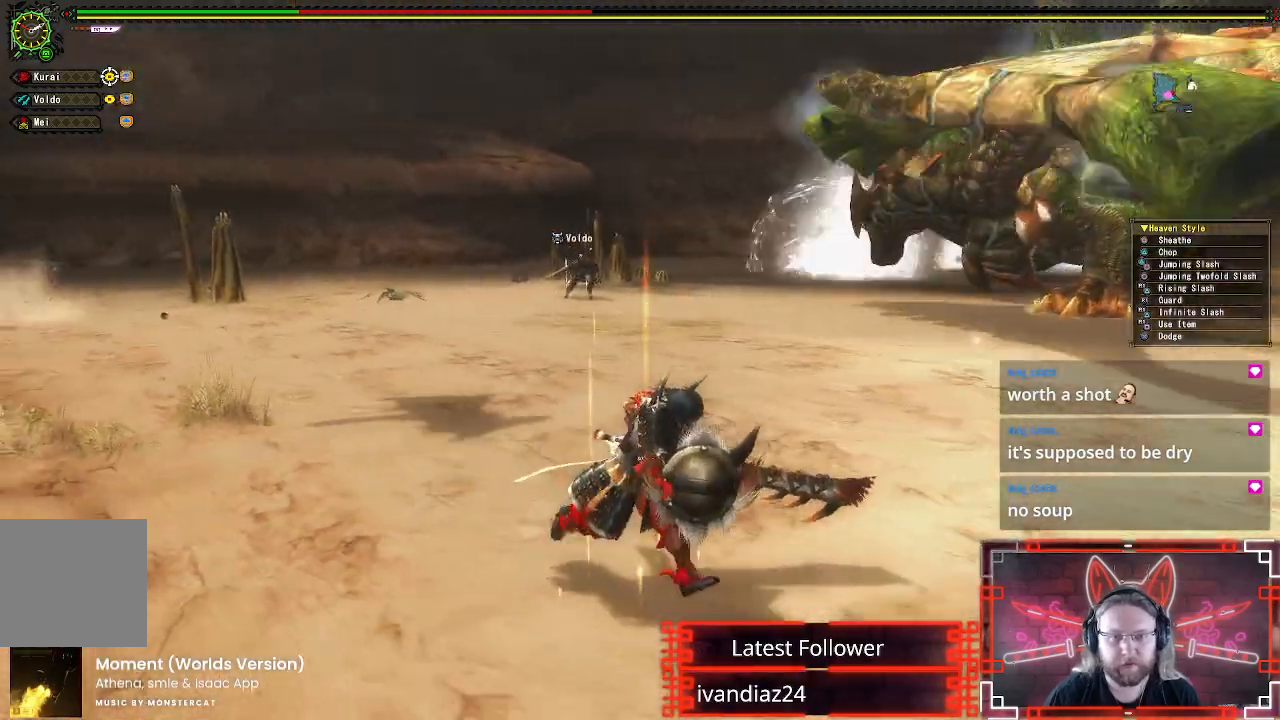
{"buttons": [], "left_stick": "down-right", "right_stick": "center", "events": []}
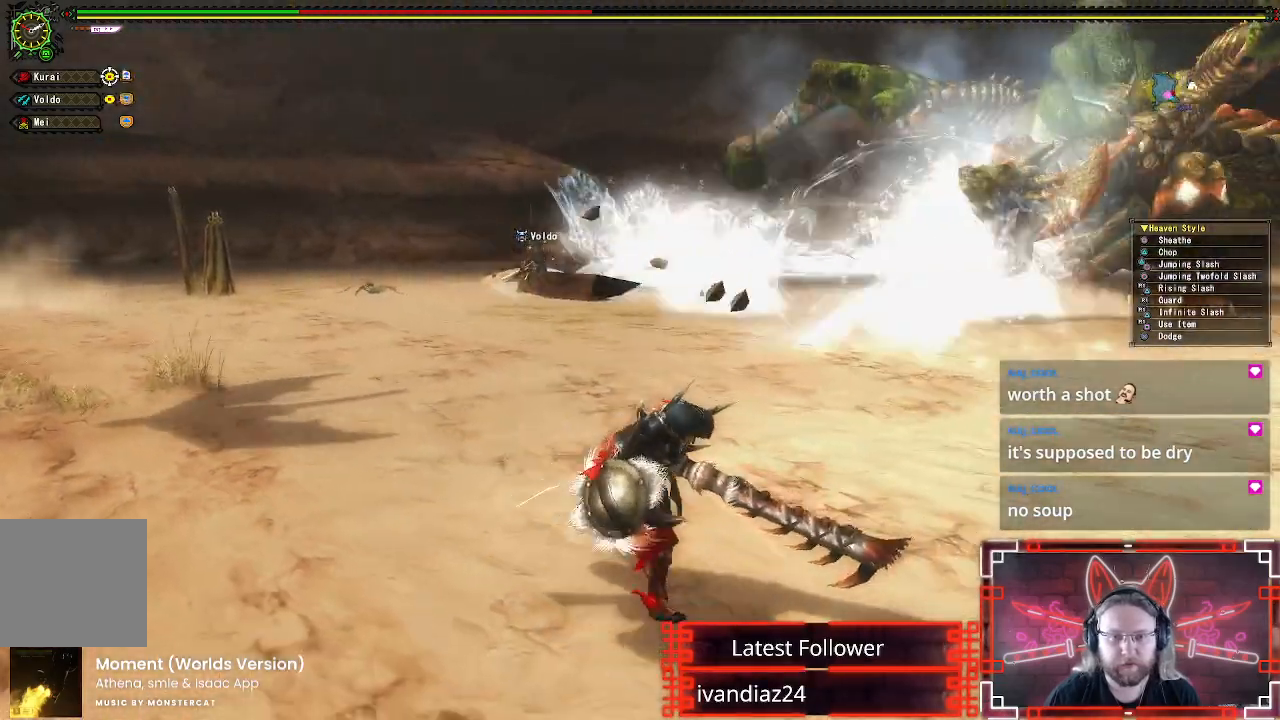
{"buttons": [], "left_stick": "down-right", "right_stick": "center", "events": []}
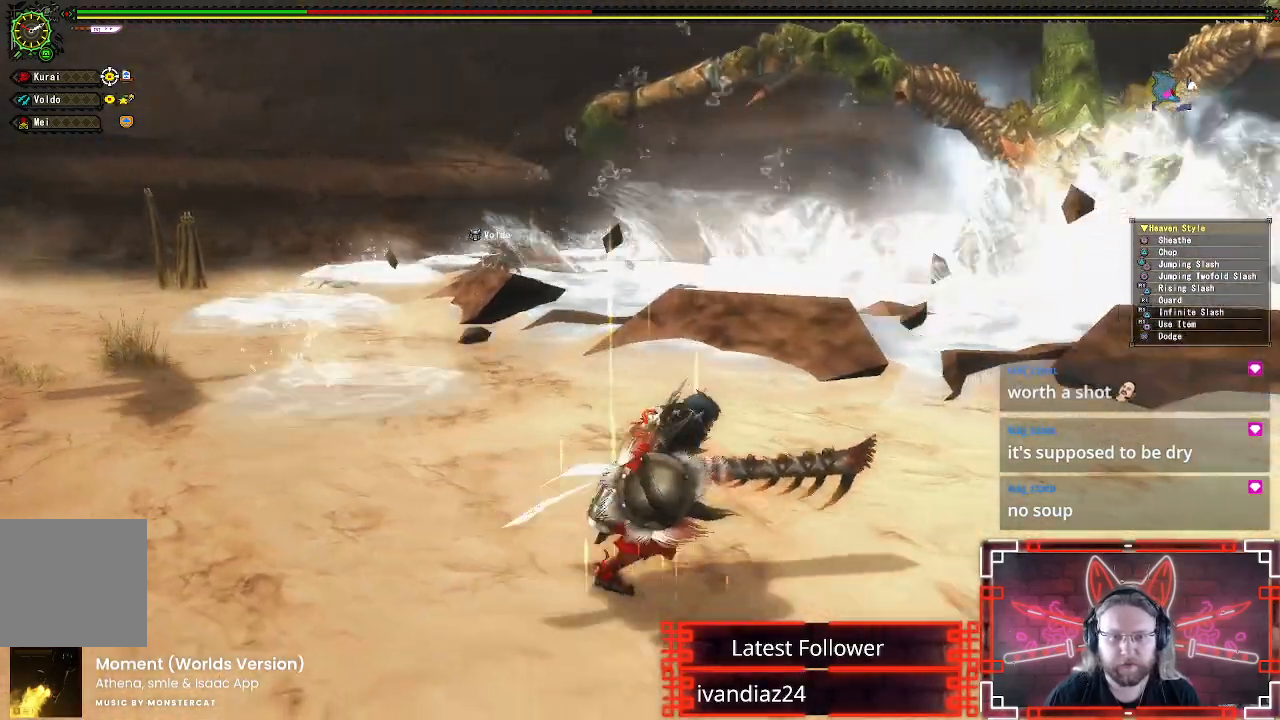
{"buttons": ["A"], "left_stick": "down-right", "right_stick": "center", "events": [[283, "A", "down"]]}
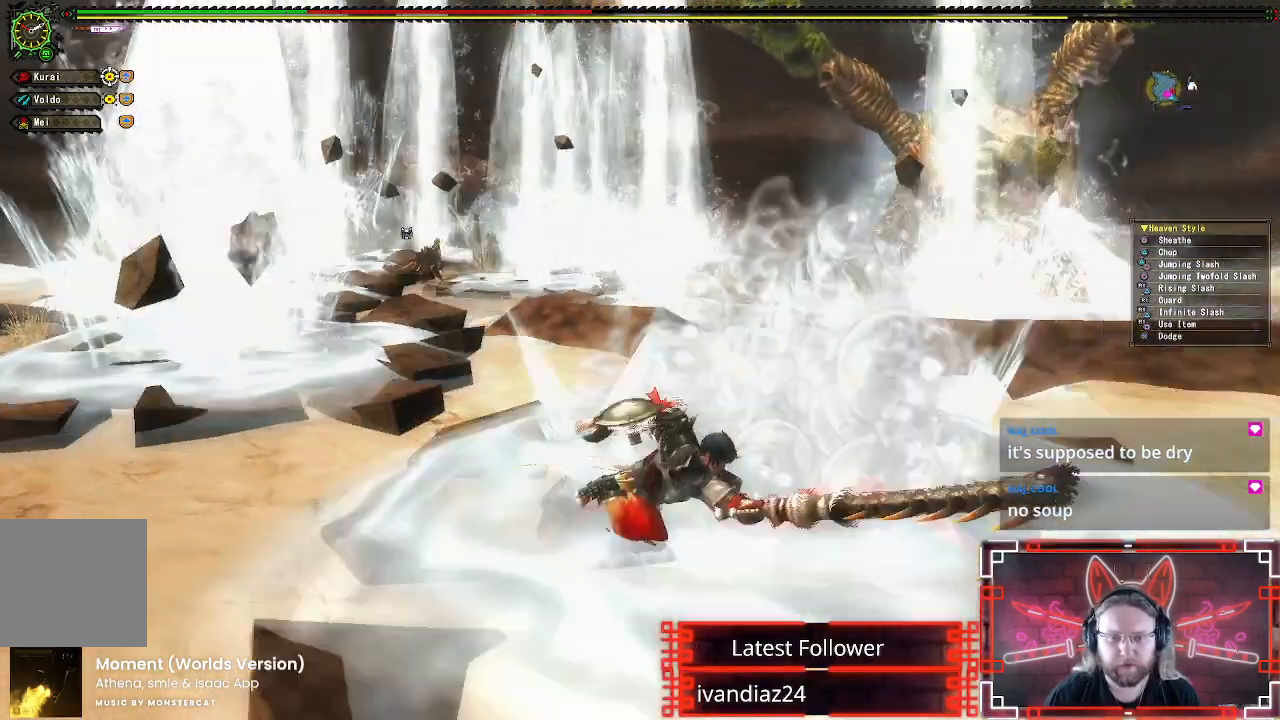
{"buttons": [], "left_stick": "right", "right_stick": "center", "events": [[350, "A", "up"], [467, "left_stick", "right"]]}
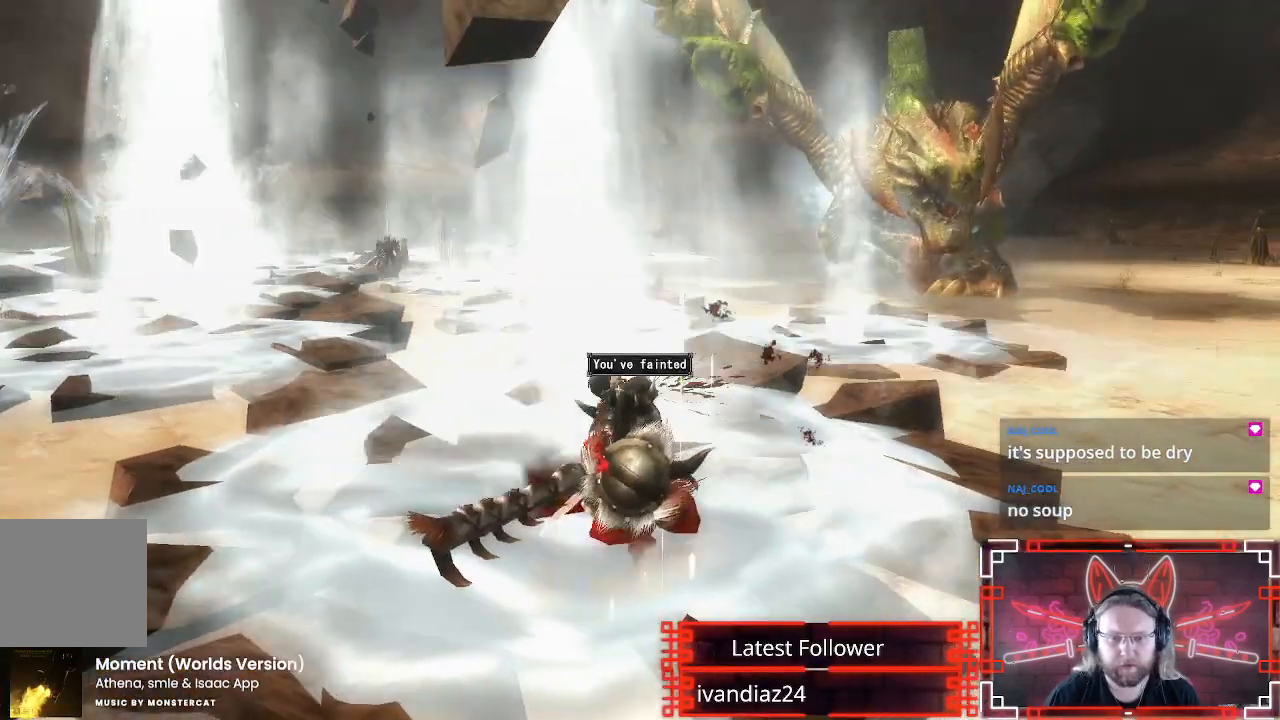
{"buttons": ["A"], "left_stick": "center", "right_stick": "center", "events": [[150, "A", "down"], [367, "A", "up"], [417, "left_stick", "center"], [483, "A", "down"]]}
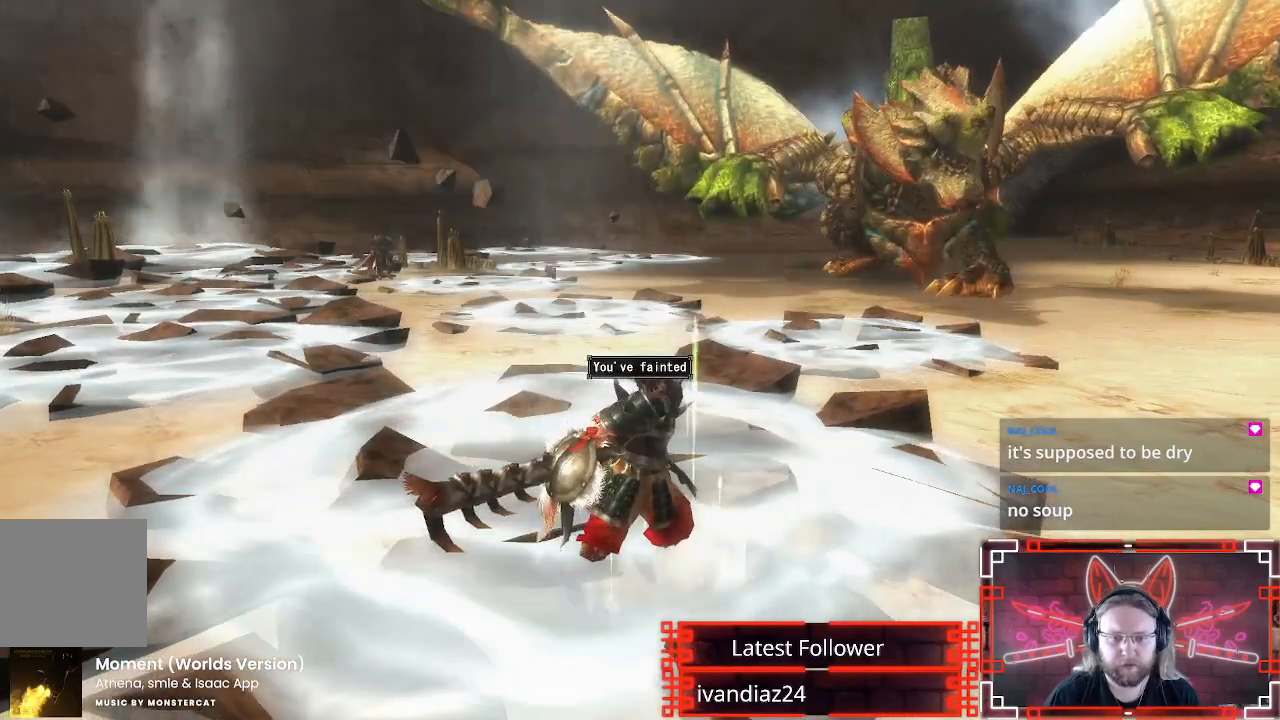
{"buttons": [], "left_stick": "center", "right_stick": "center", "events": [[133, "A", "up"], [250, "A", "down"], [450, "A", "up"]]}